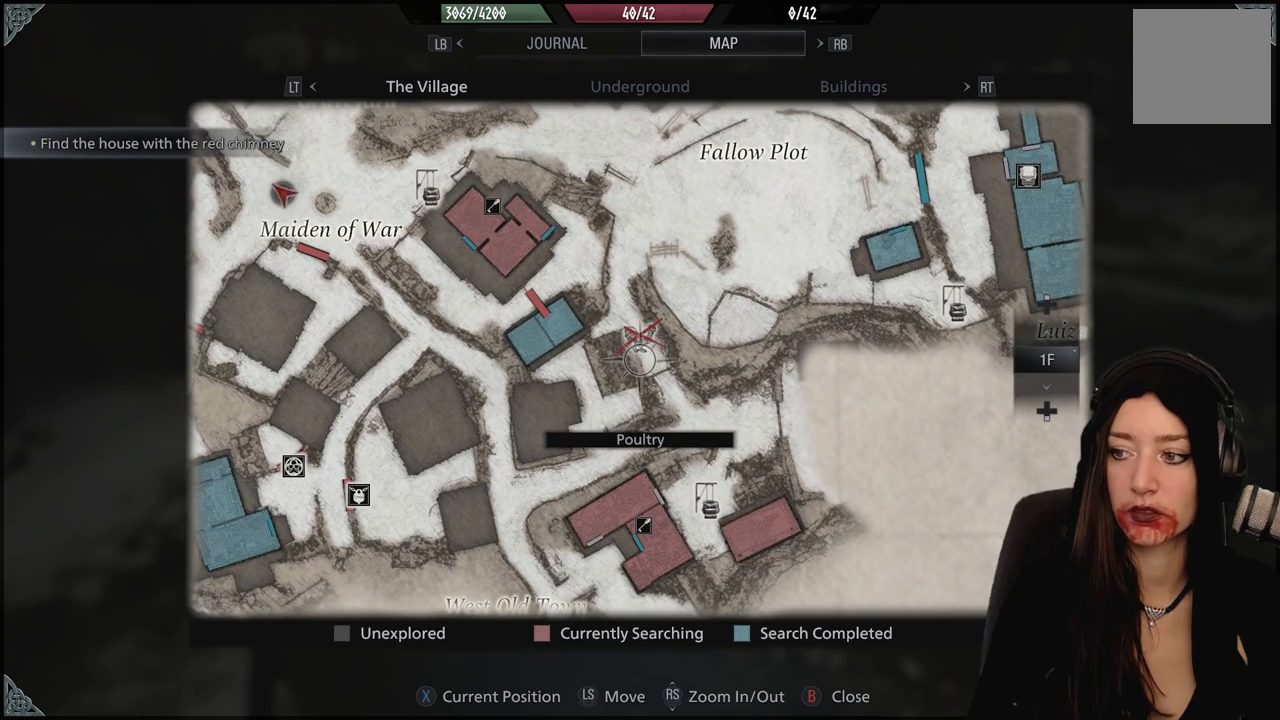
Gameplay with a controller (Xbox layout); each line is a JSON object with the inputs held at the frame after it (dt_ms = milliseconds from this image to that frame). "events" lists button and stick changes between this image and that frame as [ms after this image, input, new state], when the widget could be followed in between.
{"dt_ms": 500, "buttons": [], "left_stick": "center", "right_stick": "center", "events": []}
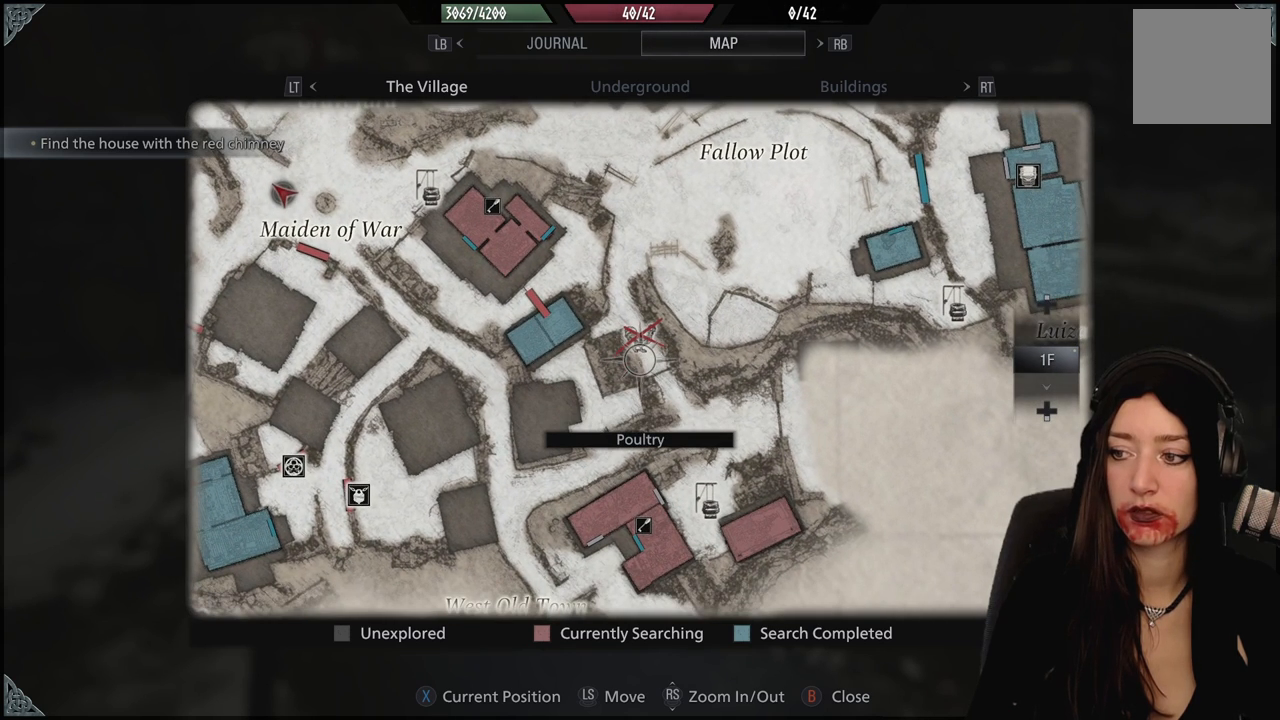
{"dt_ms": 500, "buttons": [], "left_stick": "center", "right_stick": "center", "events": []}
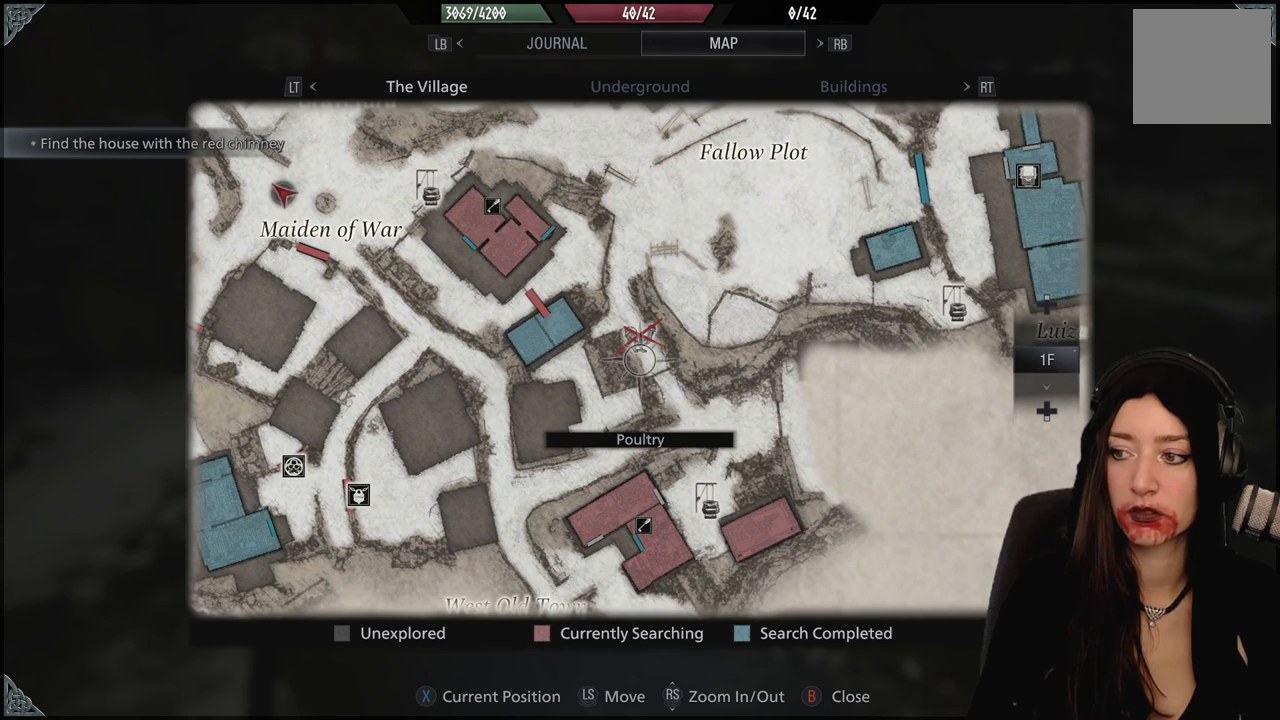
{"dt_ms": 500, "buttons": [], "left_stick": "center", "right_stick": "center", "events": []}
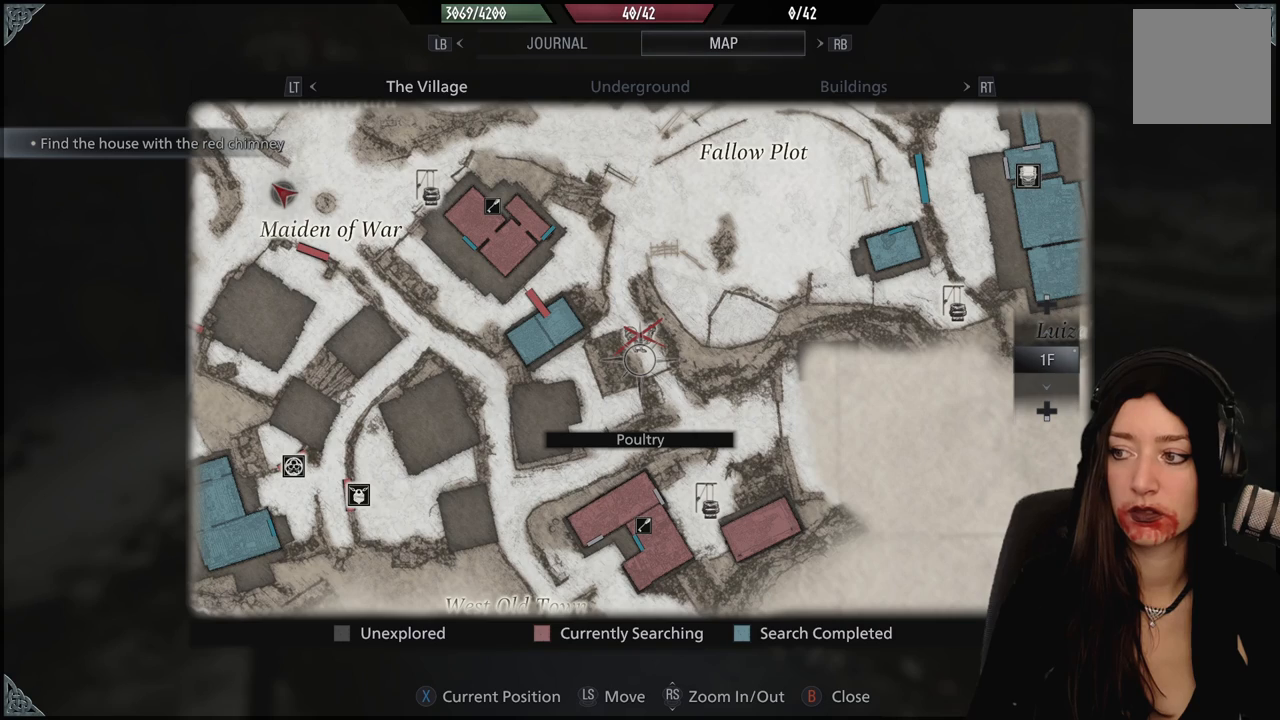
{"dt_ms": 1000, "buttons": [], "left_stick": "center", "right_stick": "center", "events": [[333, "left_stick", "up"], [667, "left_stick", "center"]]}
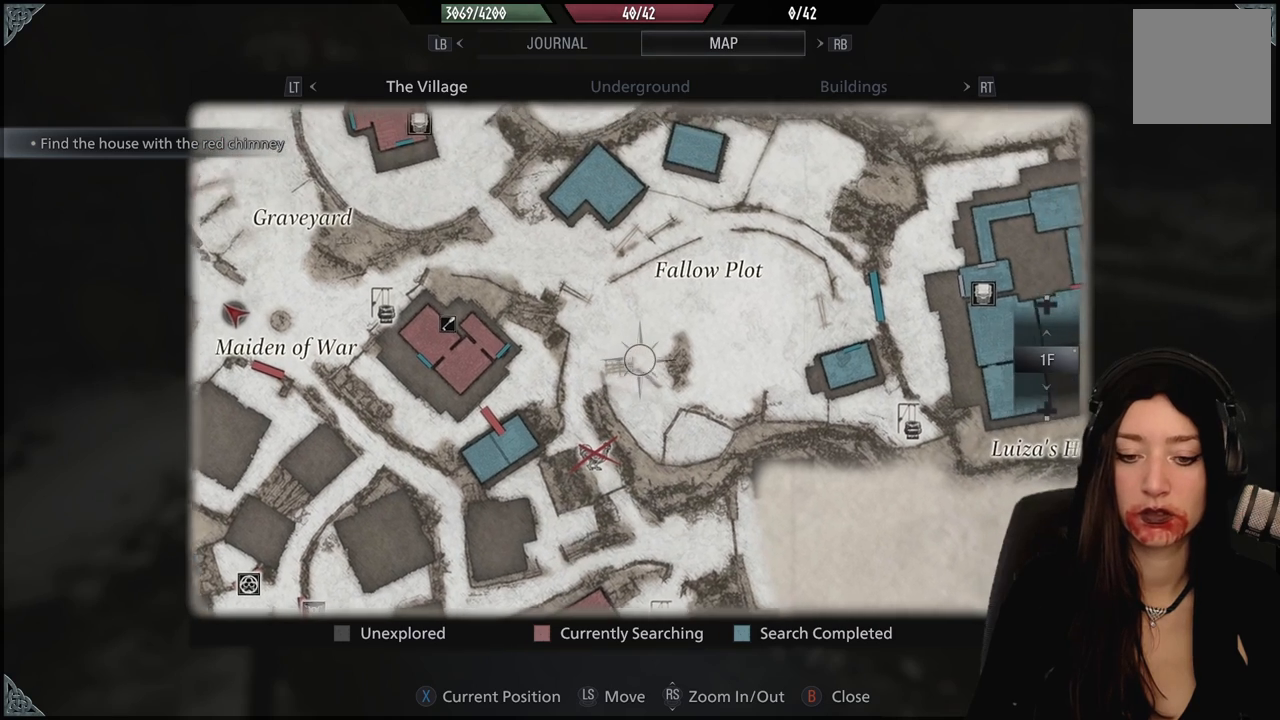
{"dt_ms": 500, "buttons": [], "left_stick": "center", "right_stick": "center", "events": []}
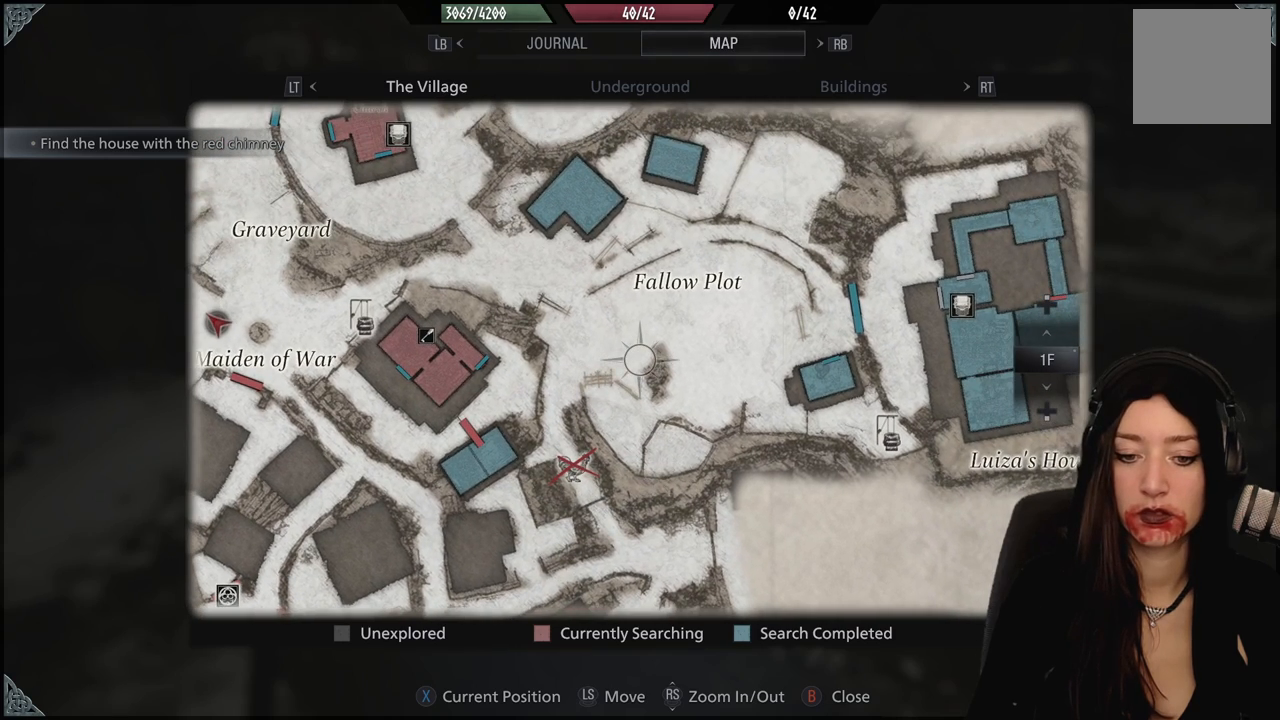
{"dt_ms": 500, "buttons": [], "left_stick": "center", "right_stick": "center", "events": []}
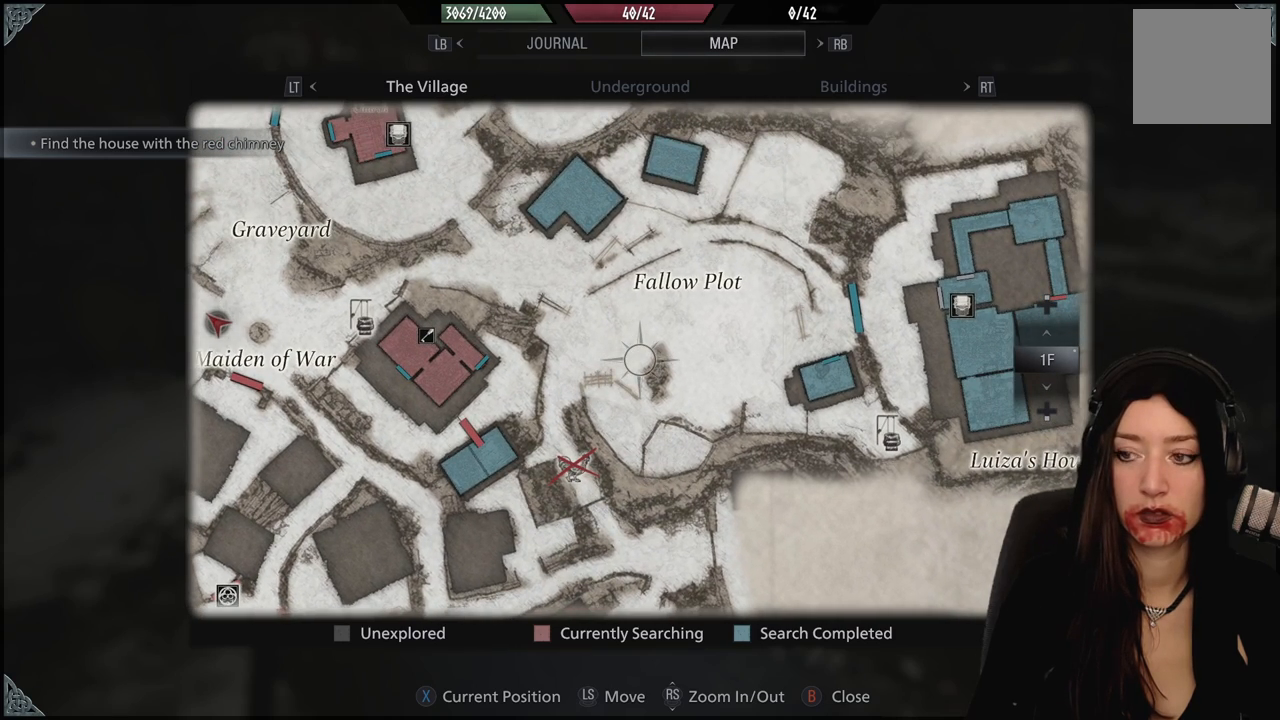
{"dt_ms": 500, "buttons": [], "left_stick": "center", "right_stick": "center", "events": [[167, "left_stick", "right"], [250, "left_stick", "center"]]}
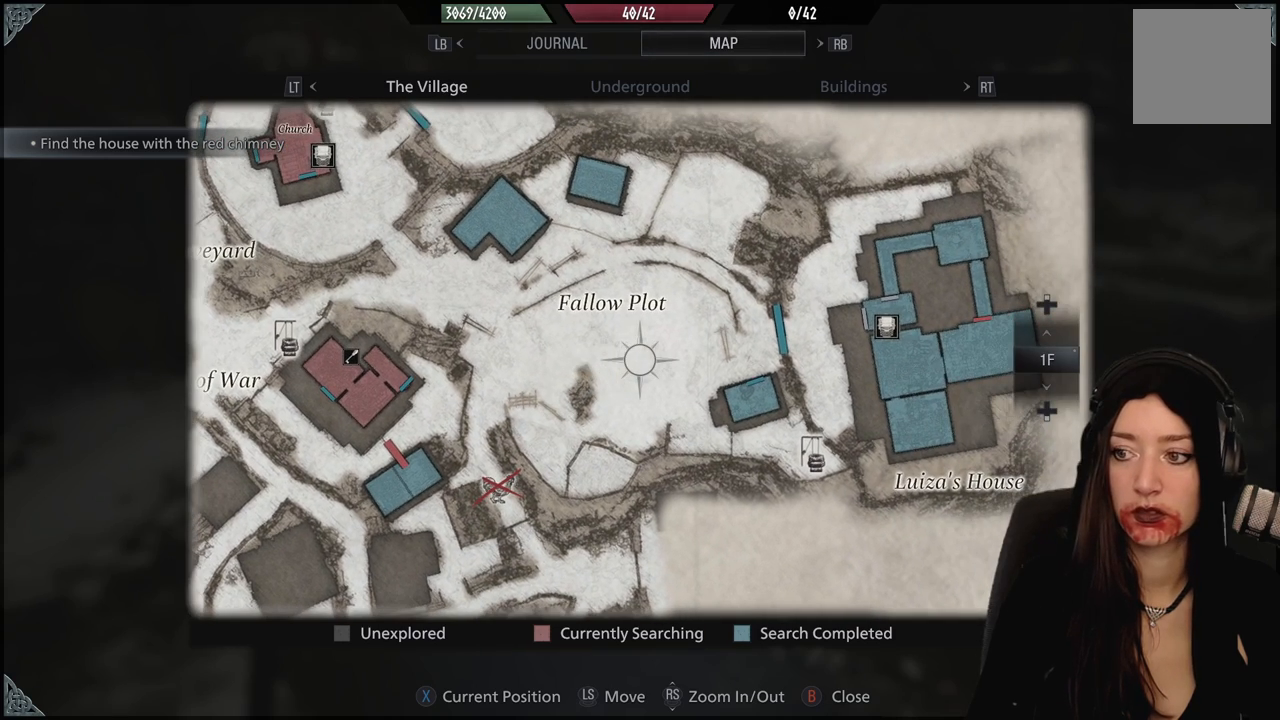
{"dt_ms": 500, "buttons": [], "left_stick": "center", "right_stick": "center", "events": []}
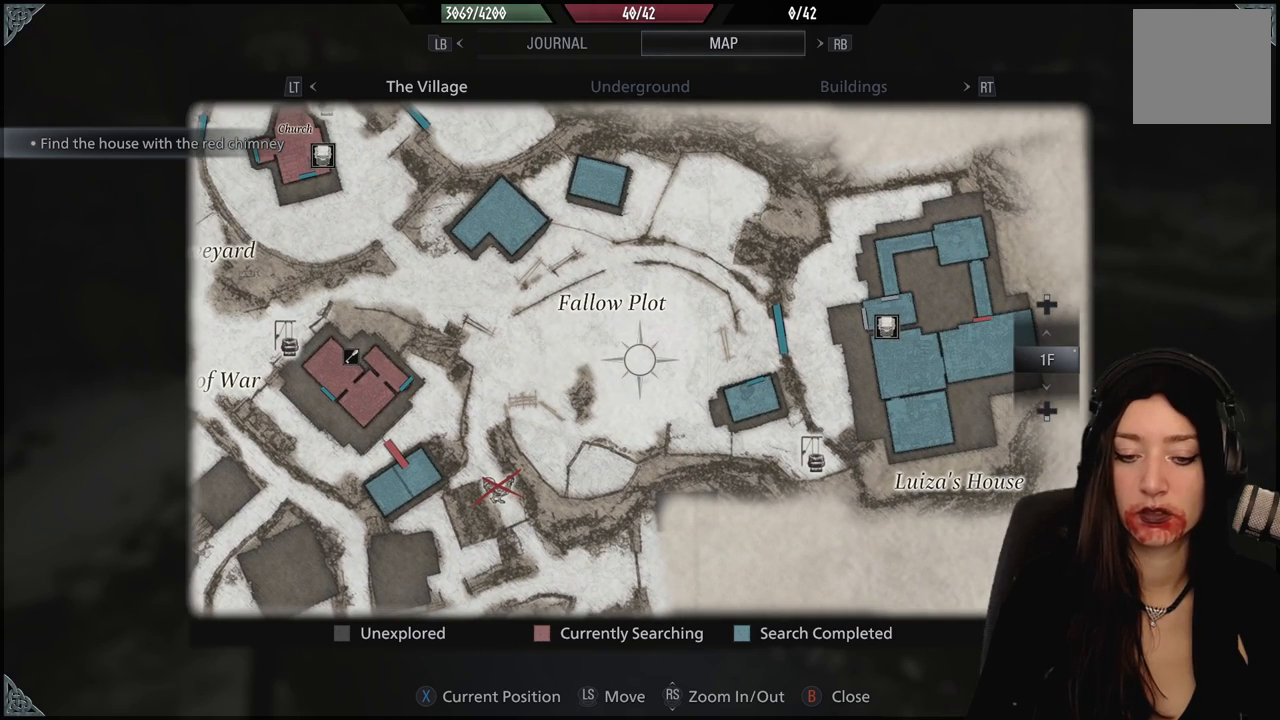
{"dt_ms": 500, "buttons": [], "left_stick": "center", "right_stick": "down", "events": [[400, "right_stick", "down"]]}
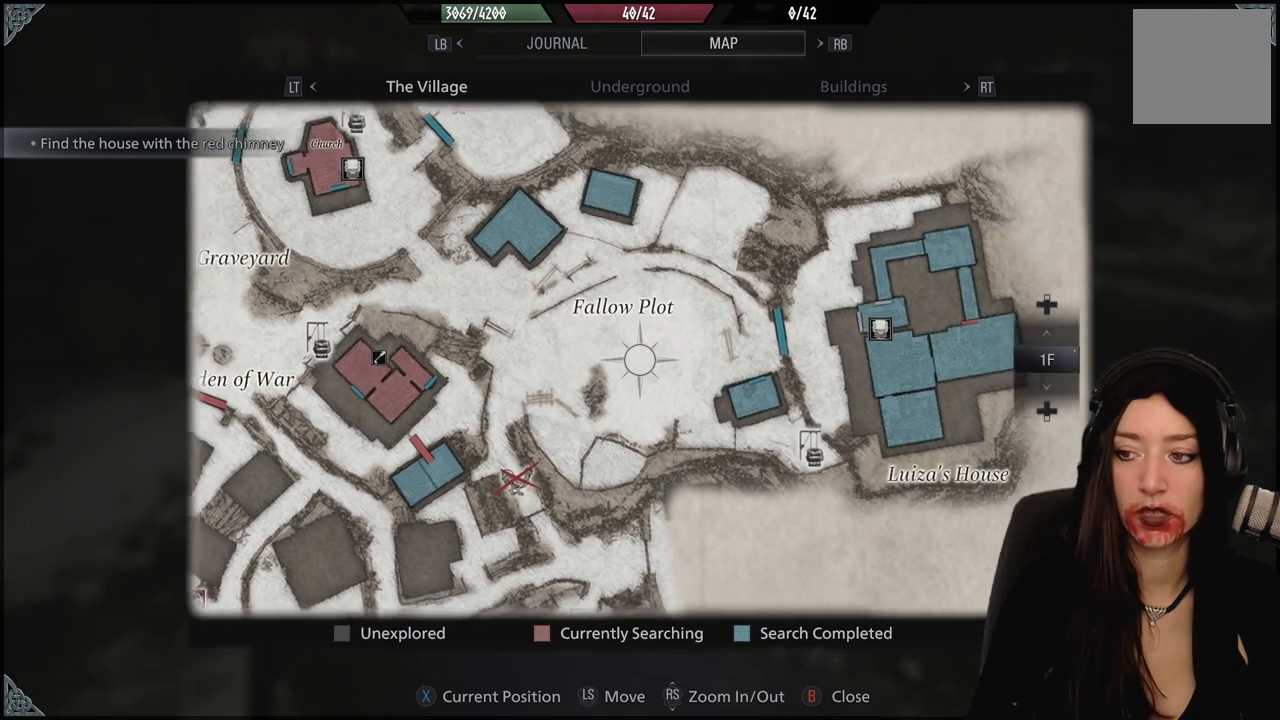
{"dt_ms": 500, "buttons": [], "left_stick": "center", "right_stick": "up", "events": [[100, "right_stick", "center"], [350, "left_stick", "up-left"], [433, "right_stick", "up"], [467, "left_stick", "center"]]}
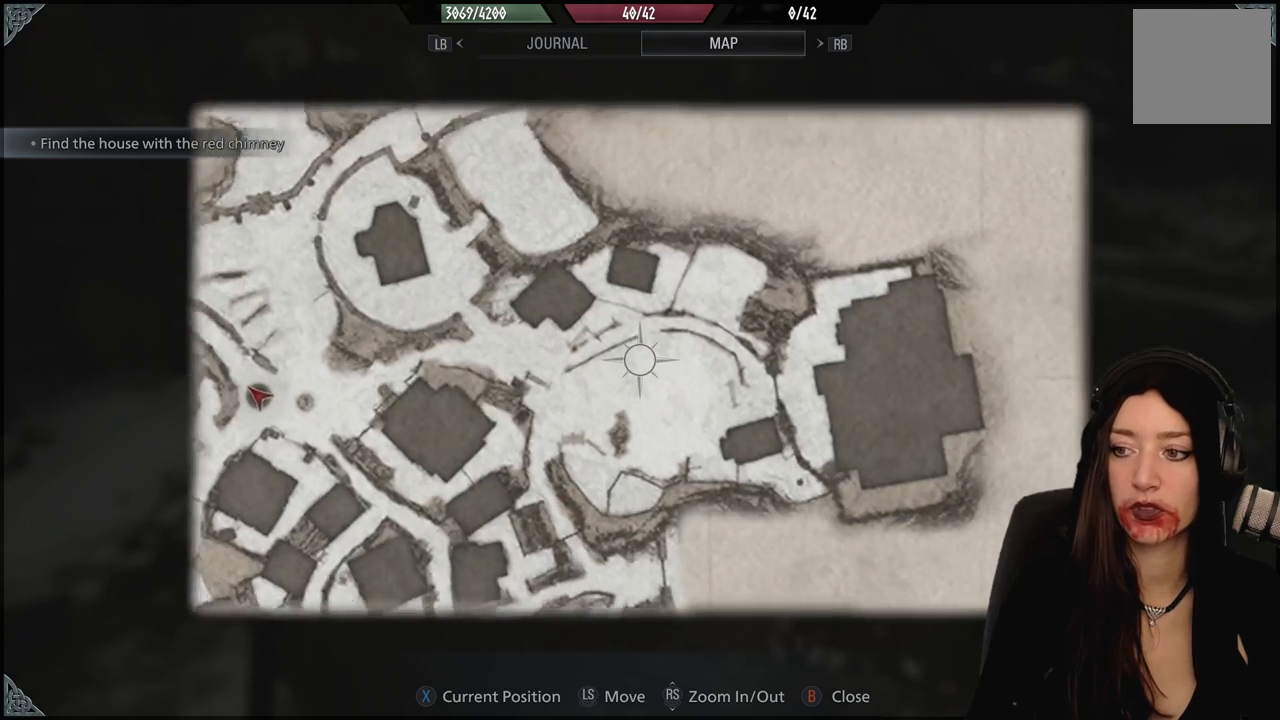
{"dt_ms": 500, "buttons": [], "left_stick": "center", "right_stick": "center", "events": [[133, "right_stick", "center"], [300, "right_stick", "up"], [483, "right_stick", "center"]]}